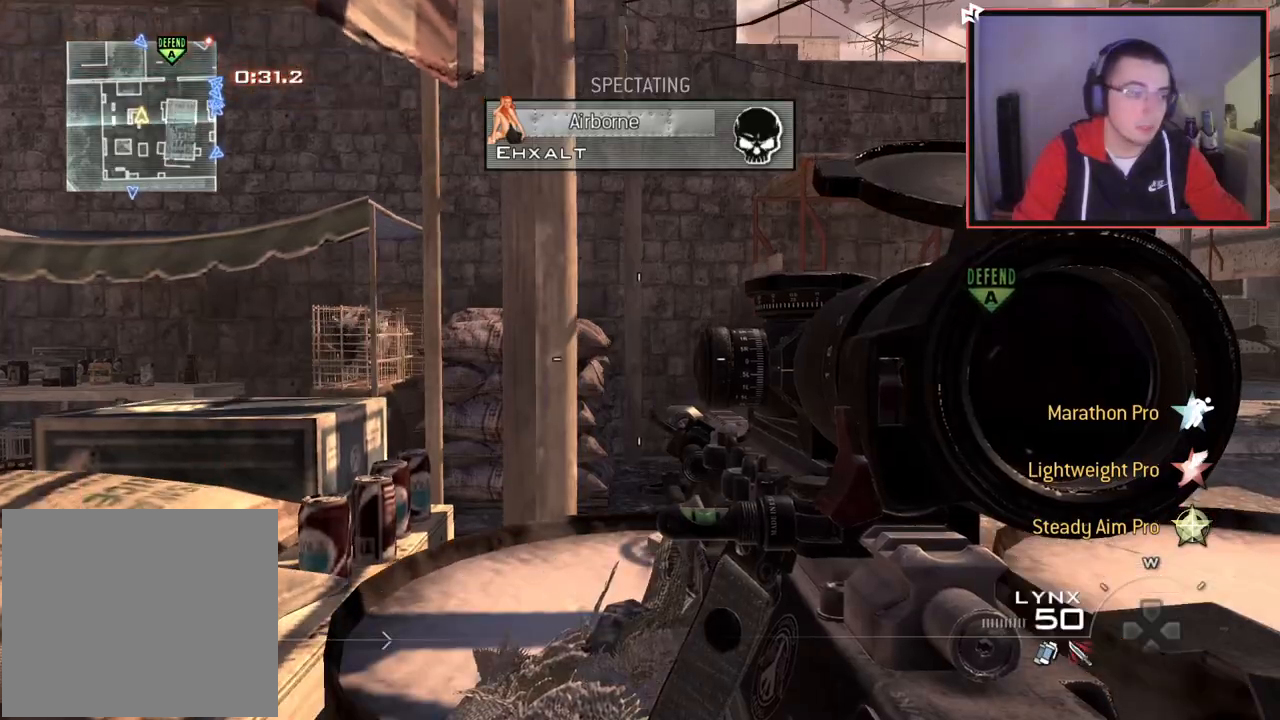
Gameplay with a controller (PlayStation layout); each line is a JSON object with the inputs held at the frame after it. "events" lists button and stick changes between this image and that frame as [ms after this image, input, new state], when the widget could be followed in between.
{"buttons": [], "left_stick": "up", "right_stick": "up-left", "events": [[450, "L1", "down"], [450, "left_stick", "up"], [484, "right_stick", "up-left"], [500, "L1", "up"]]}
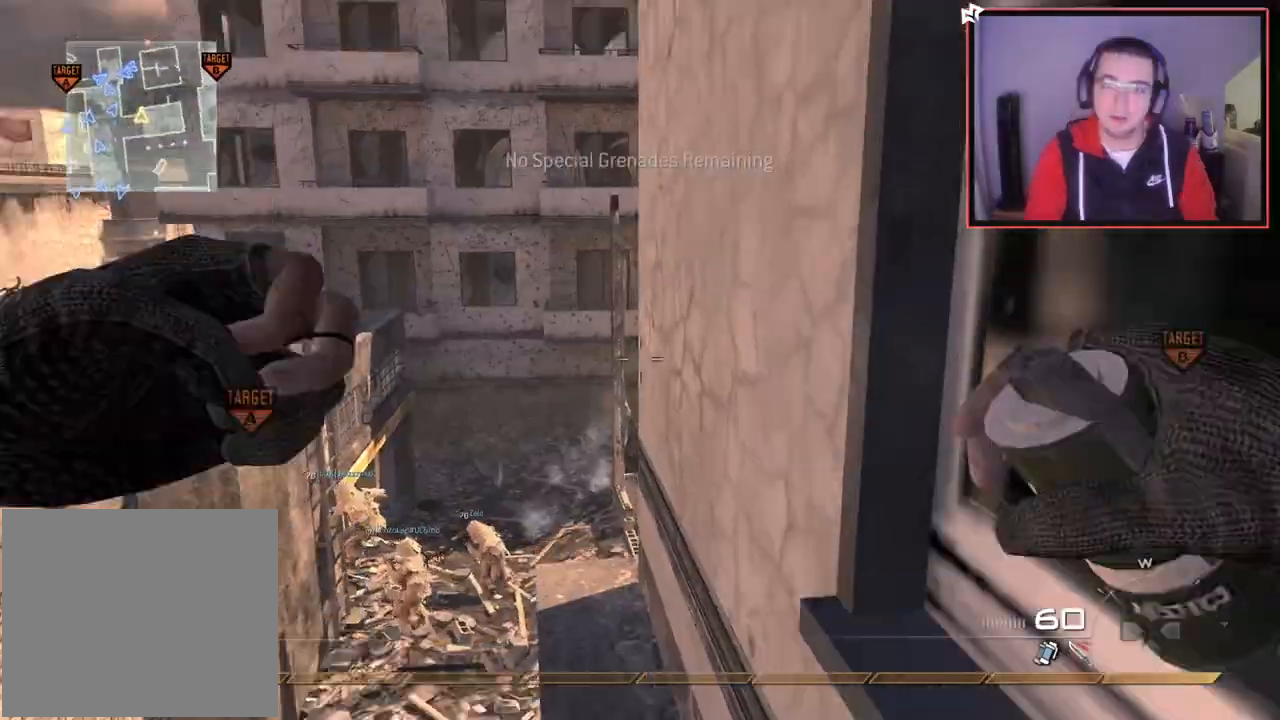
{"buttons": ["L1"], "left_stick": "center", "right_stick": "center", "events": [[50, "right_stick", "center"], [67, "left_stick", "center"], [434, "L1", "down"]]}
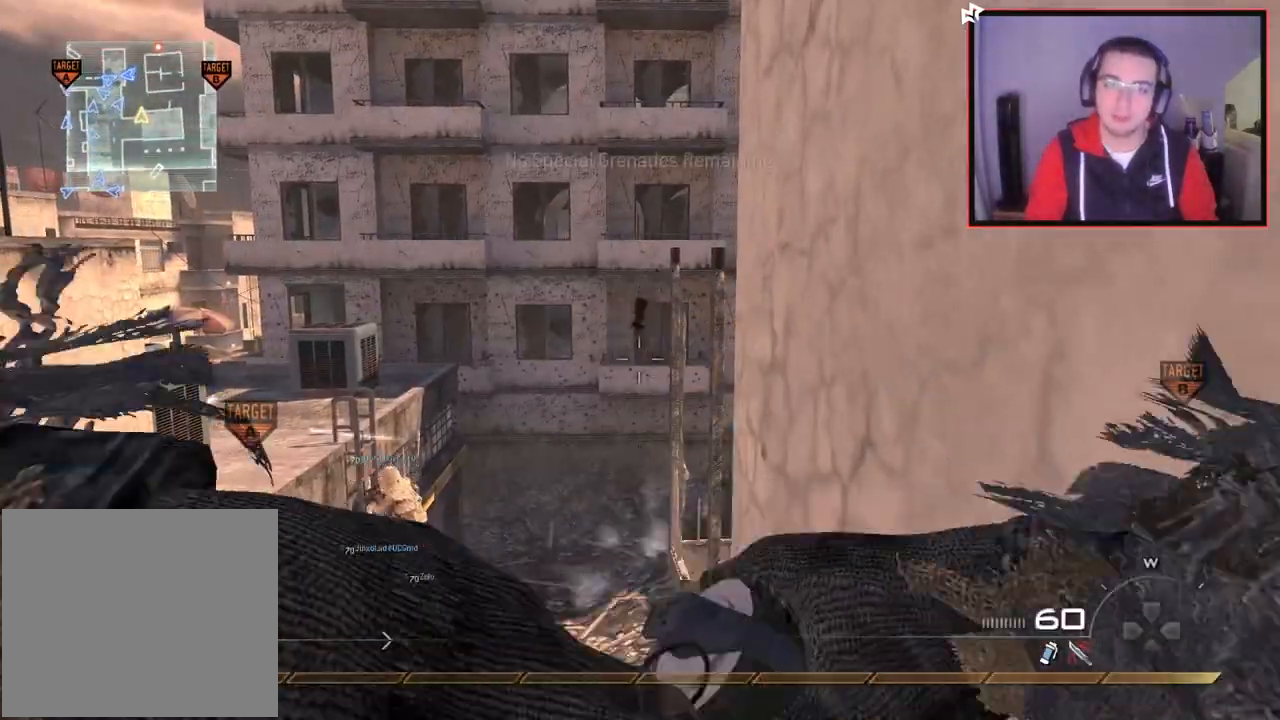
{"buttons": [], "left_stick": "center", "right_stick": "center", "events": [[50, "L1", "up"], [167, "L1", "down"], [283, "L1", "up"]]}
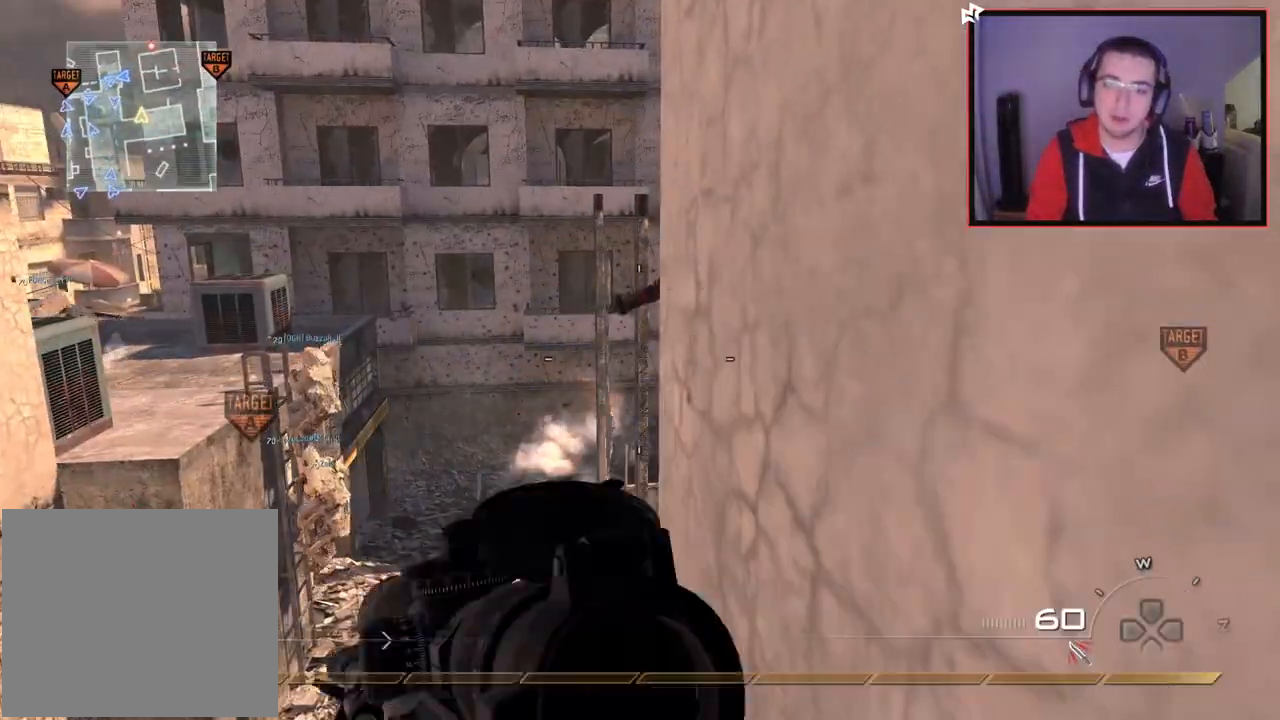
{"buttons": ["L1"], "left_stick": "center", "right_stick": "center", "events": [[184, "L1", "down"], [317, "L1", "up"], [417, "L1", "down"]]}
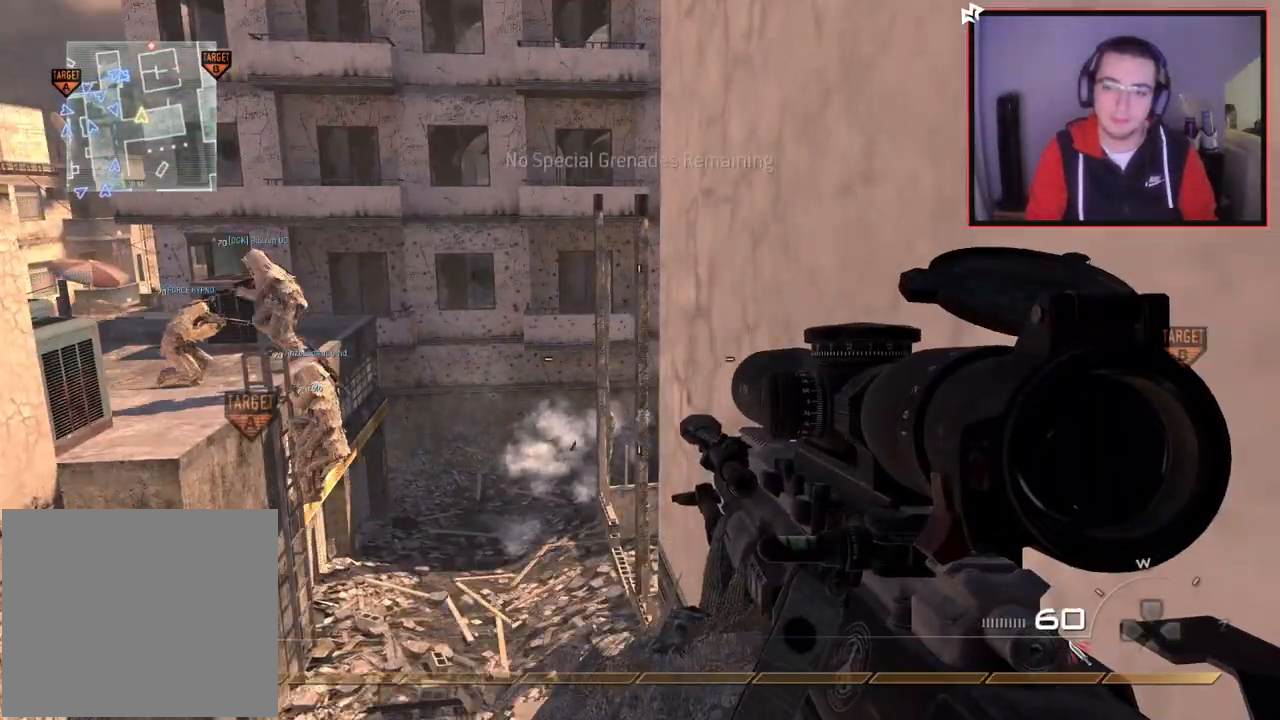
{"buttons": ["CROSS"], "left_stick": "center", "right_stick": "center", "events": [[16, "L1", "up"], [83, "L1", "down"], [217, "L1", "up"], [283, "L1", "down"], [300, "CIRCLE", "down"], [384, "CIRCLE", "up"], [417, "L1", "up"], [500, "CROSS", "down"]]}
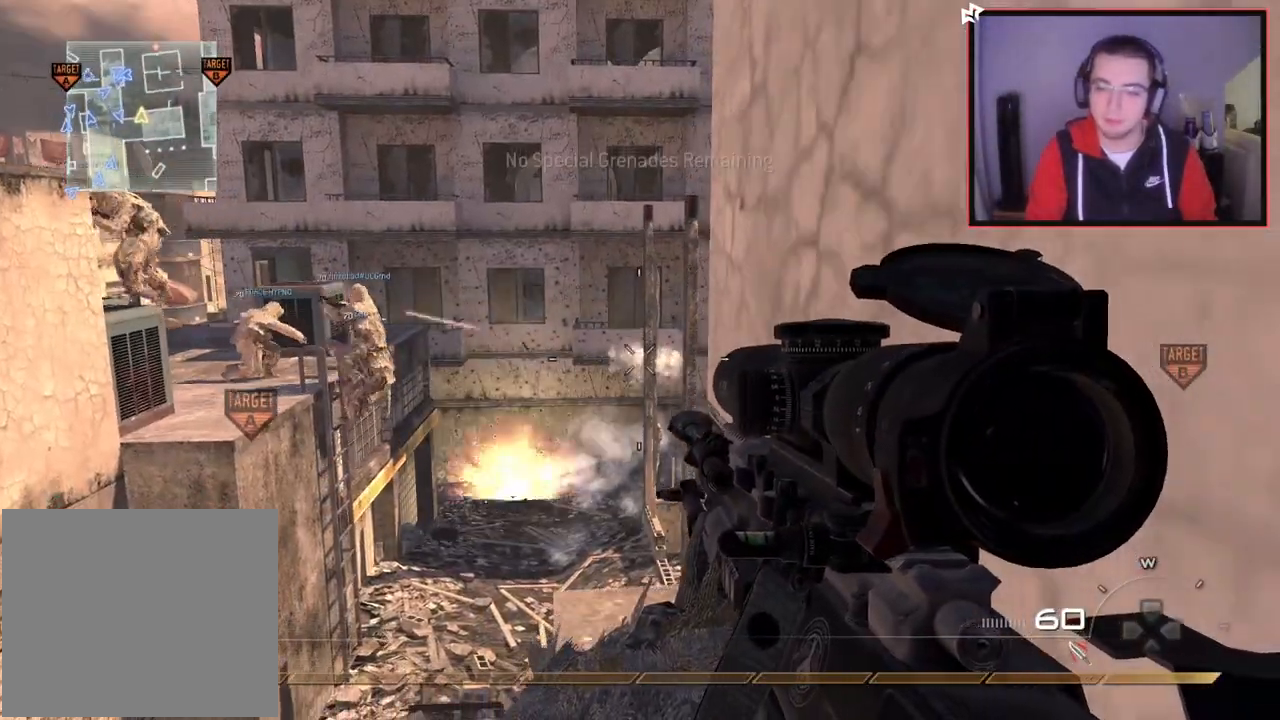
{"buttons": ["L1"], "left_stick": "center", "right_stick": "center", "events": [[34, "L1", "down"], [100, "CROSS", "up"], [184, "L1", "up"], [417, "L1", "down"]]}
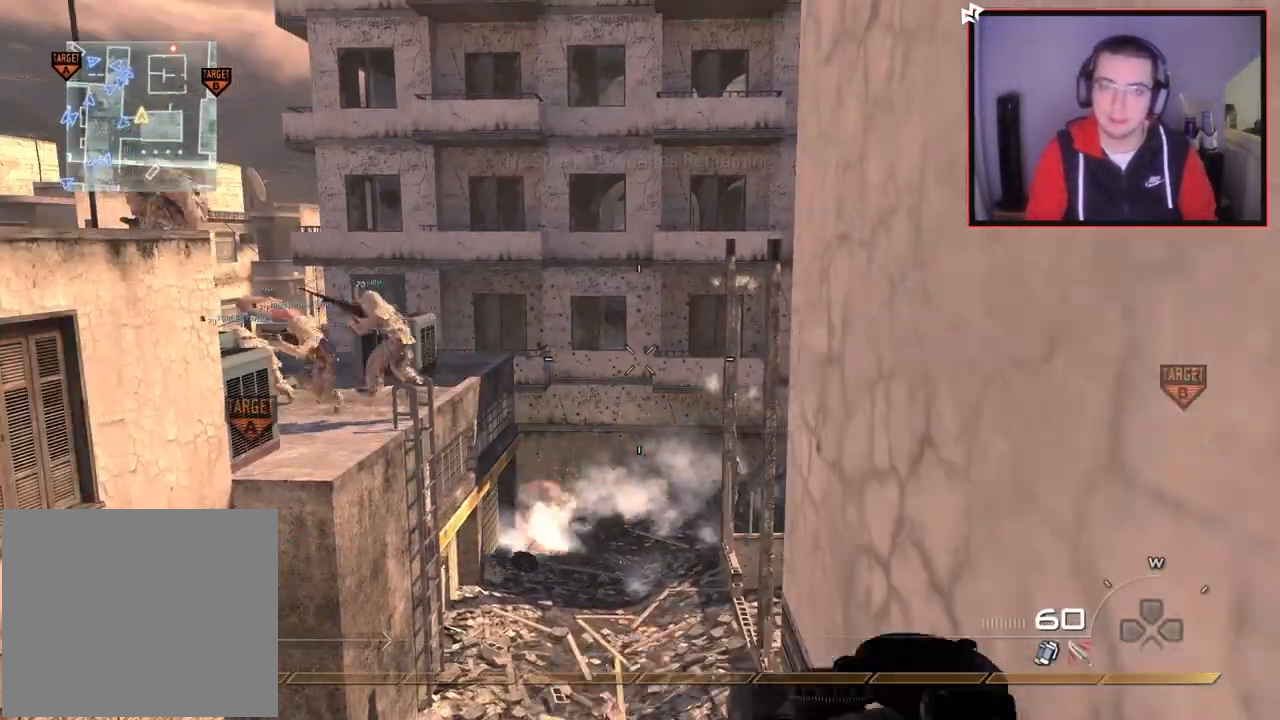
{"buttons": [], "left_stick": "center", "right_stick": "center", "events": [[50, "L1", "up"]]}
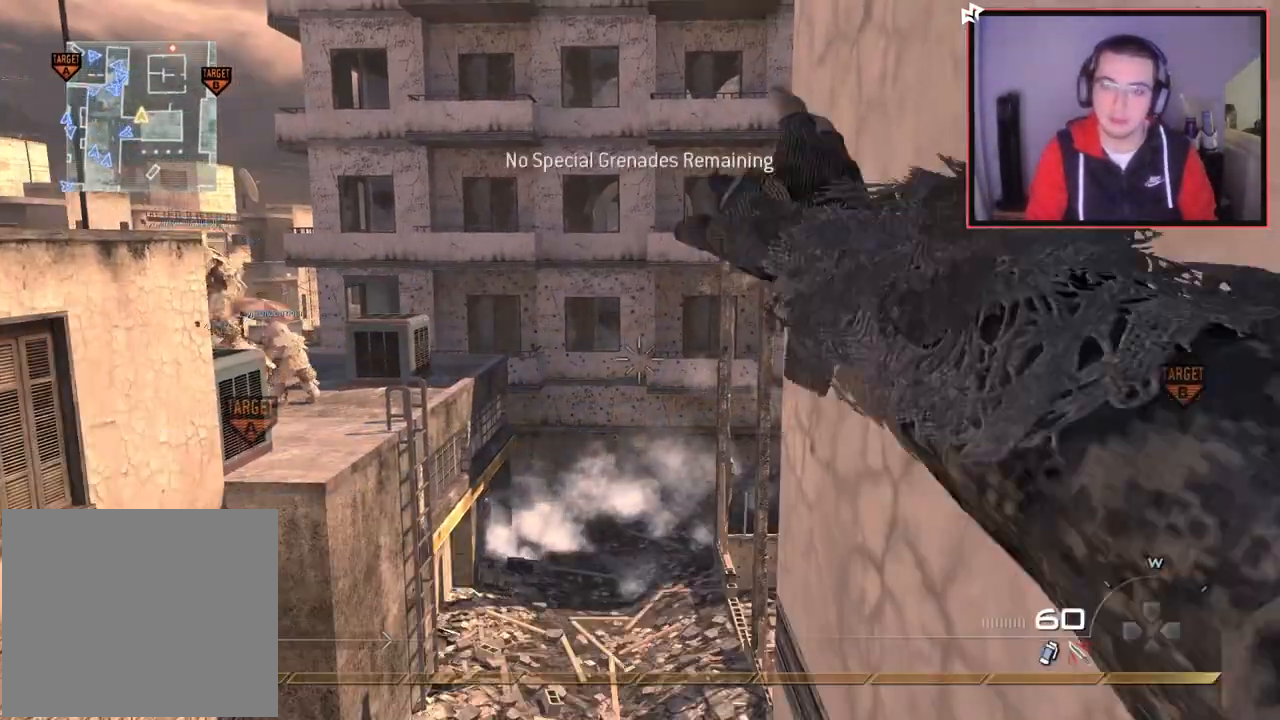
{"buttons": [], "left_stick": "up", "right_stick": "center", "events": [[84, "right_stick", "right"], [367, "right_stick", "center"], [467, "left_stick", "up"]]}
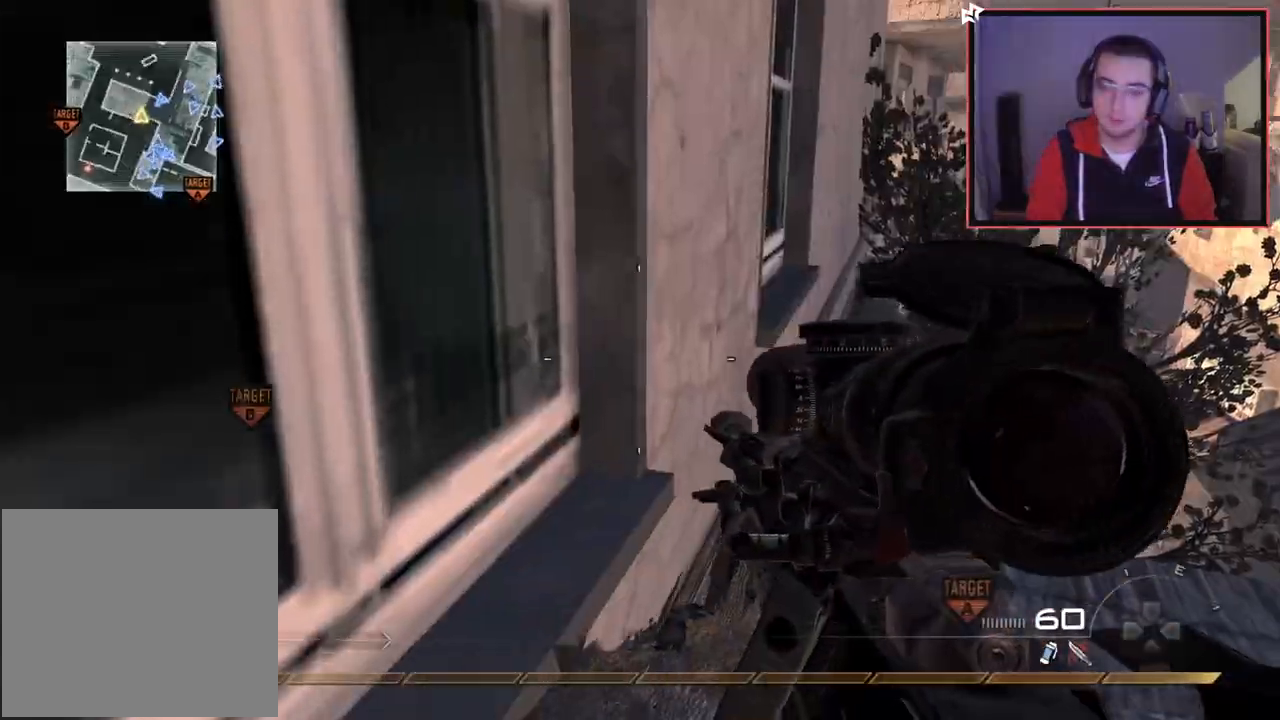
{"buttons": ["TRIANGLE", "L3"], "left_stick": "up", "right_stick": "center", "events": [[33, "L3", "down"], [83, "right_stick", "right"], [183, "right_stick", "center"], [484, "TRIANGLE", "down"]]}
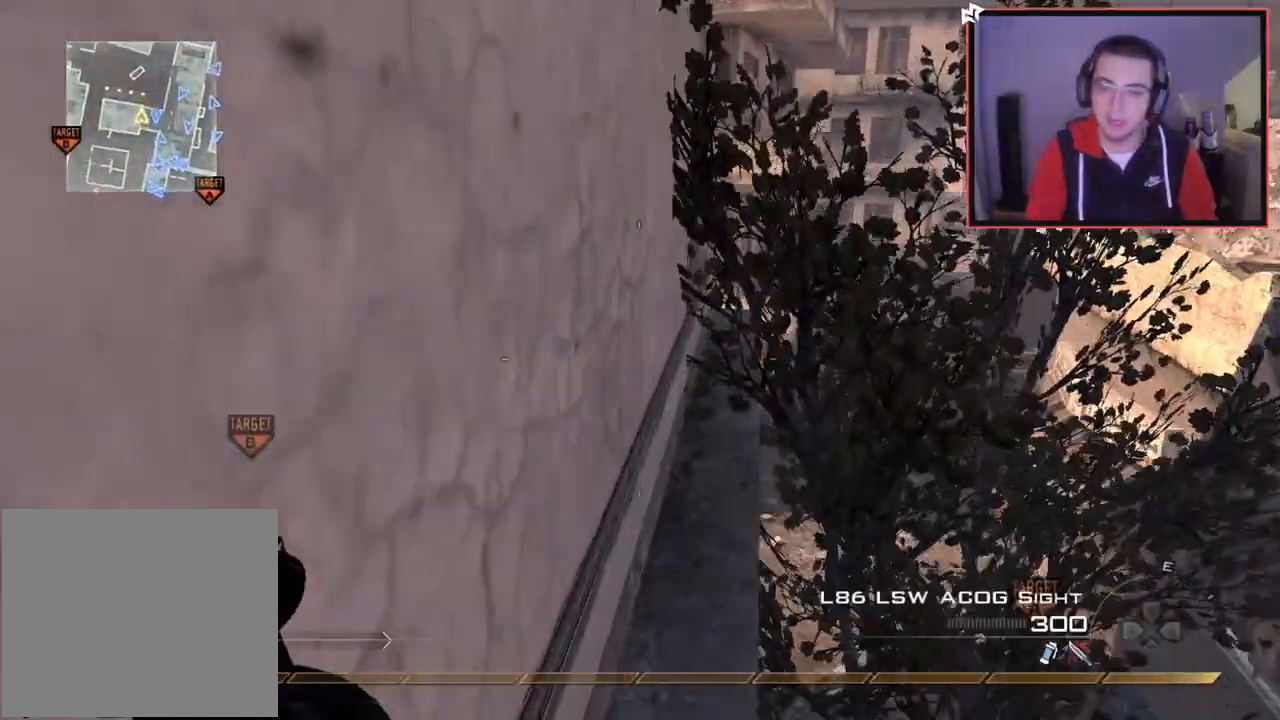
{"buttons": [], "left_stick": "center", "right_stick": "center", "events": [[34, "L3", "up"], [84, "left_stick", "center"], [84, "right_stick", "up-left"], [100, "TRIANGLE", "up"], [134, "right_stick", "down"], [184, "right_stick", "center"], [217, "left_stick", "up"], [251, "CIRCLE", "down"], [351, "CIRCLE", "up"], [401, "CROSS", "down"], [417, "left_stick", "center"], [501, "CROSS", "up"]]}
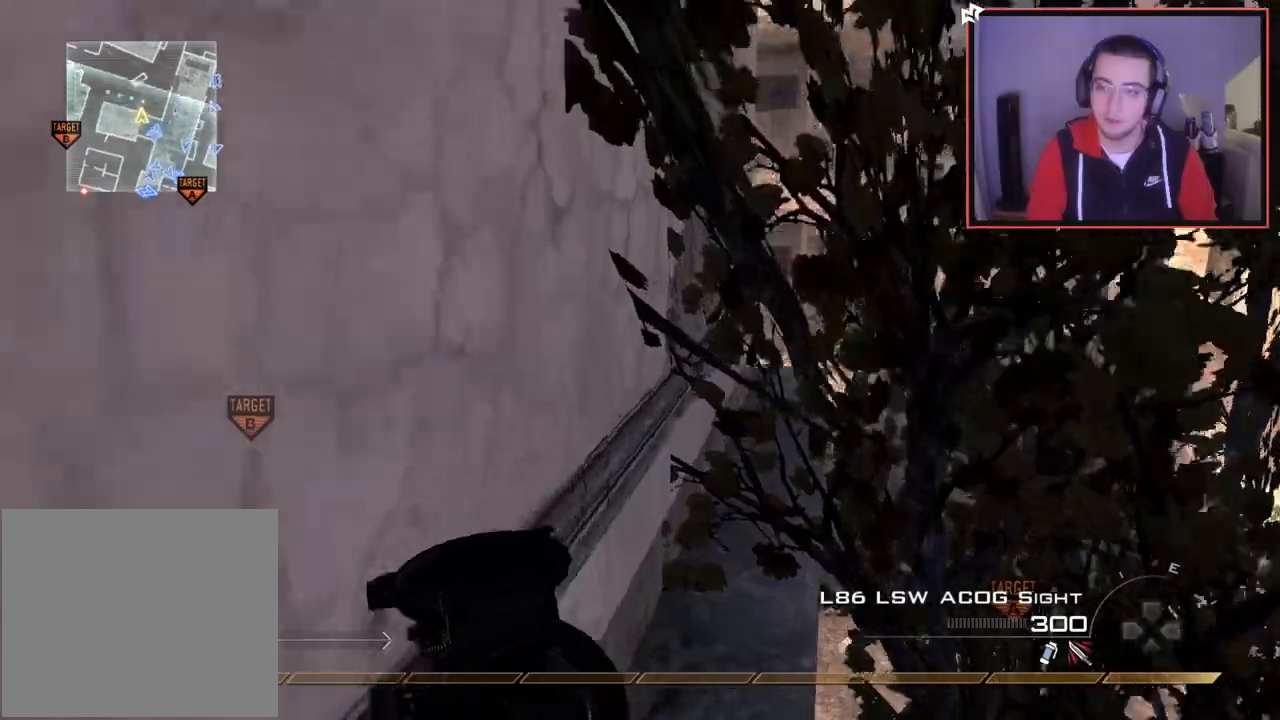
{"buttons": [], "left_stick": "up", "right_stick": "right", "events": [[133, "right_stick", "up-left"], [150, "left_stick", "down"], [233, "right_stick", "center"], [283, "left_stick", "center"], [450, "right_stick", "right"], [500, "left_stick", "up"]]}
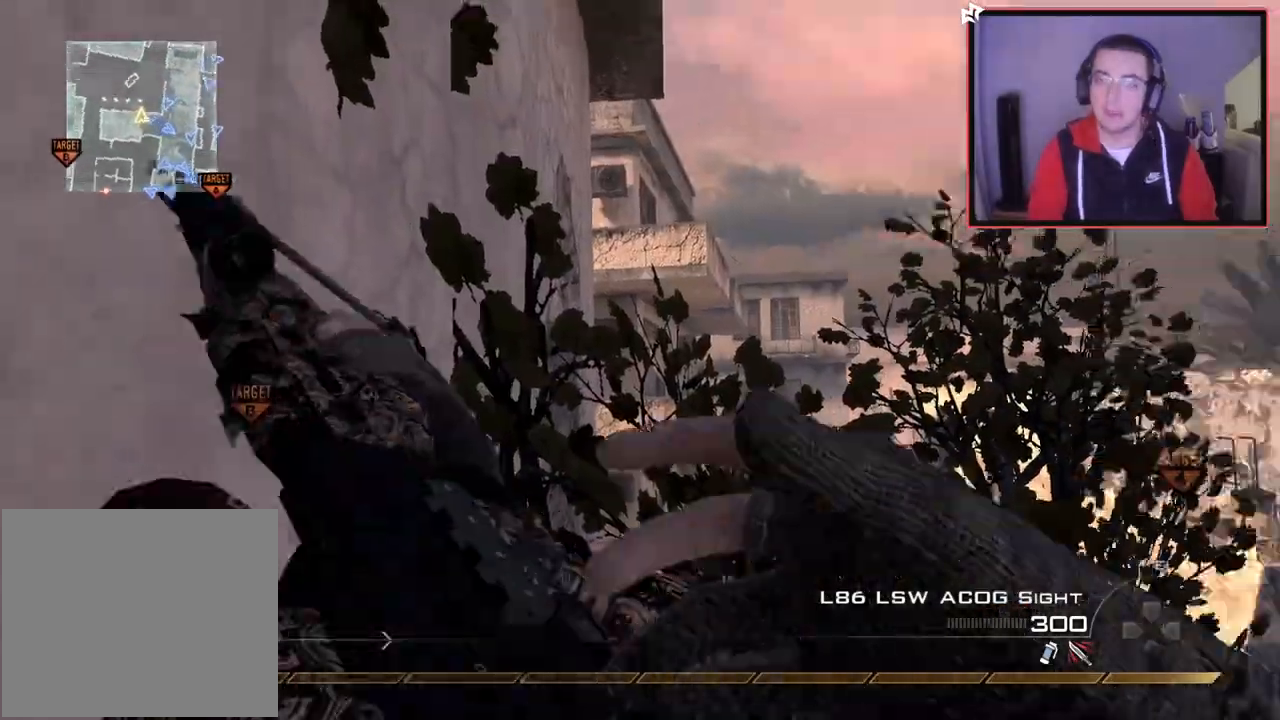
{"buttons": ["CIRCLE"], "left_stick": "center", "right_stick": "right", "events": [[17, "right_stick", "center"], [34, "L3", "down"], [150, "TRIANGLE", "down"], [200, "right_stick", "right"], [284, "CROSS", "down"], [284, "L3", "up"], [284, "TRIANGLE", "up"], [334, "CIRCLE", "down"], [384, "left_stick", "center"], [401, "CROSS", "up"]]}